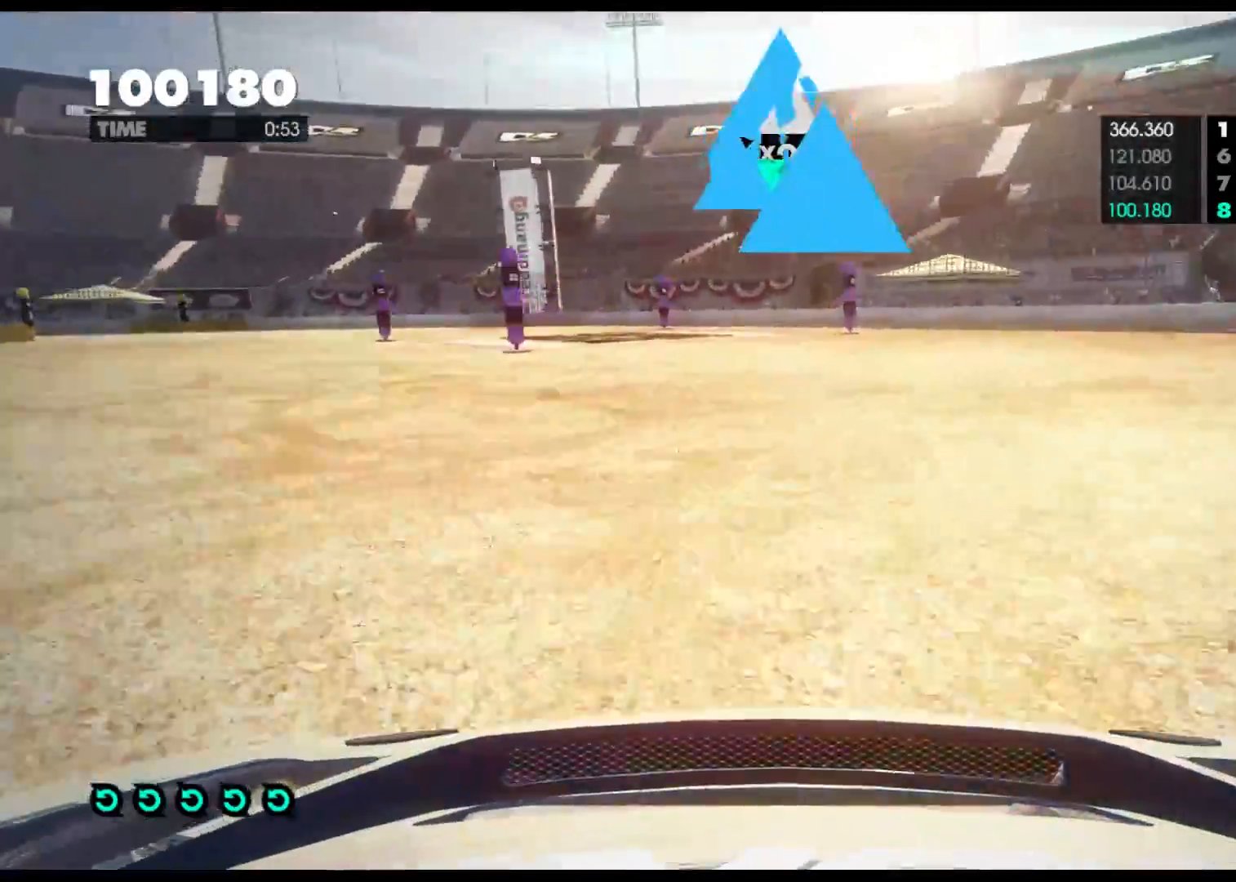
Gameplay with a controller (Xbox layout); each line is a JSON object with the inputs held at the frame after it. "events" lists button and stick changes between this image and that frame as [ms after this image, input, new state], when the widget could be followed in between.
{"buttons": ["B", "L2"], "left_stick": "left", "right_stick": "center", "events": [[67, "X", "up"], [300, "B", "down"]]}
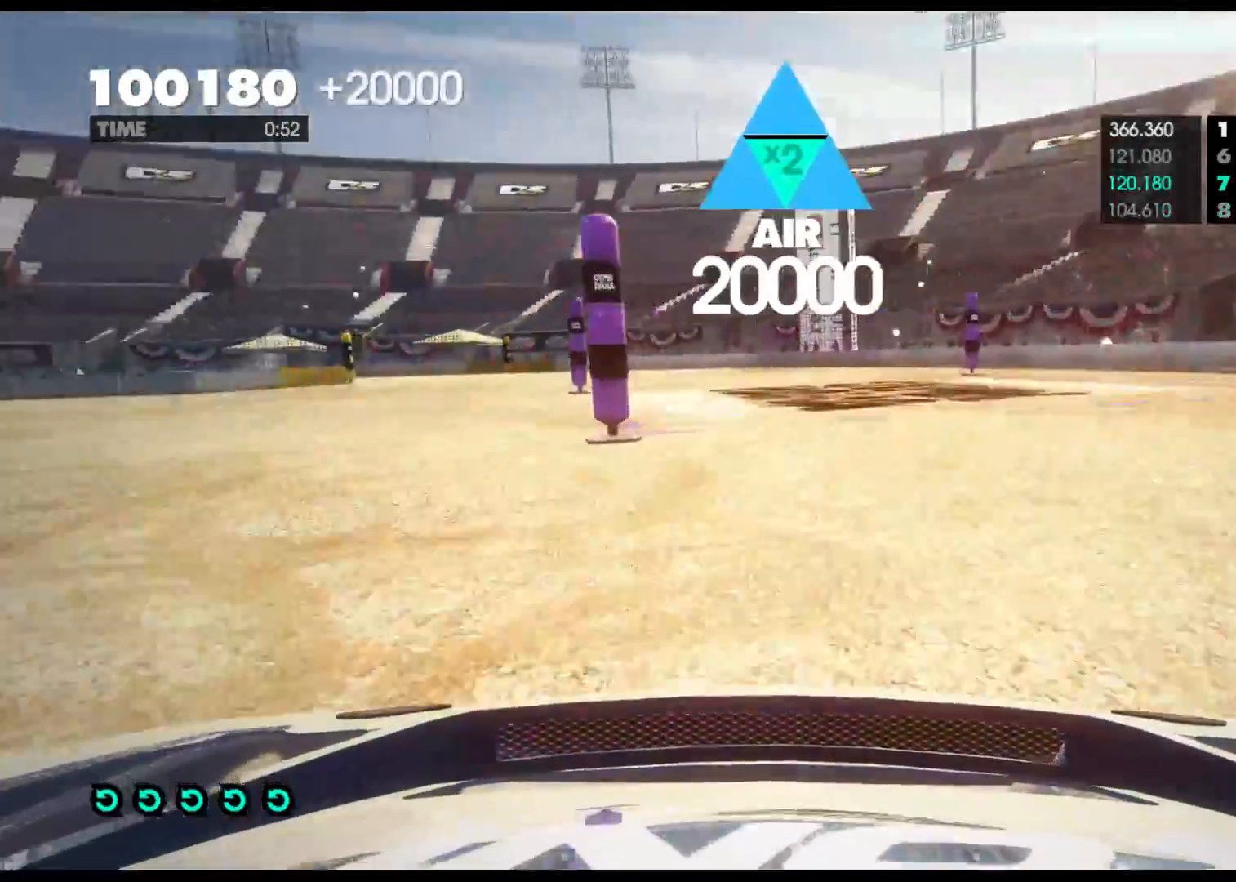
{"buttons": ["B", "L2", "R2"], "left_stick": "left", "right_stick": "center", "events": [[450, "R2", "down"]]}
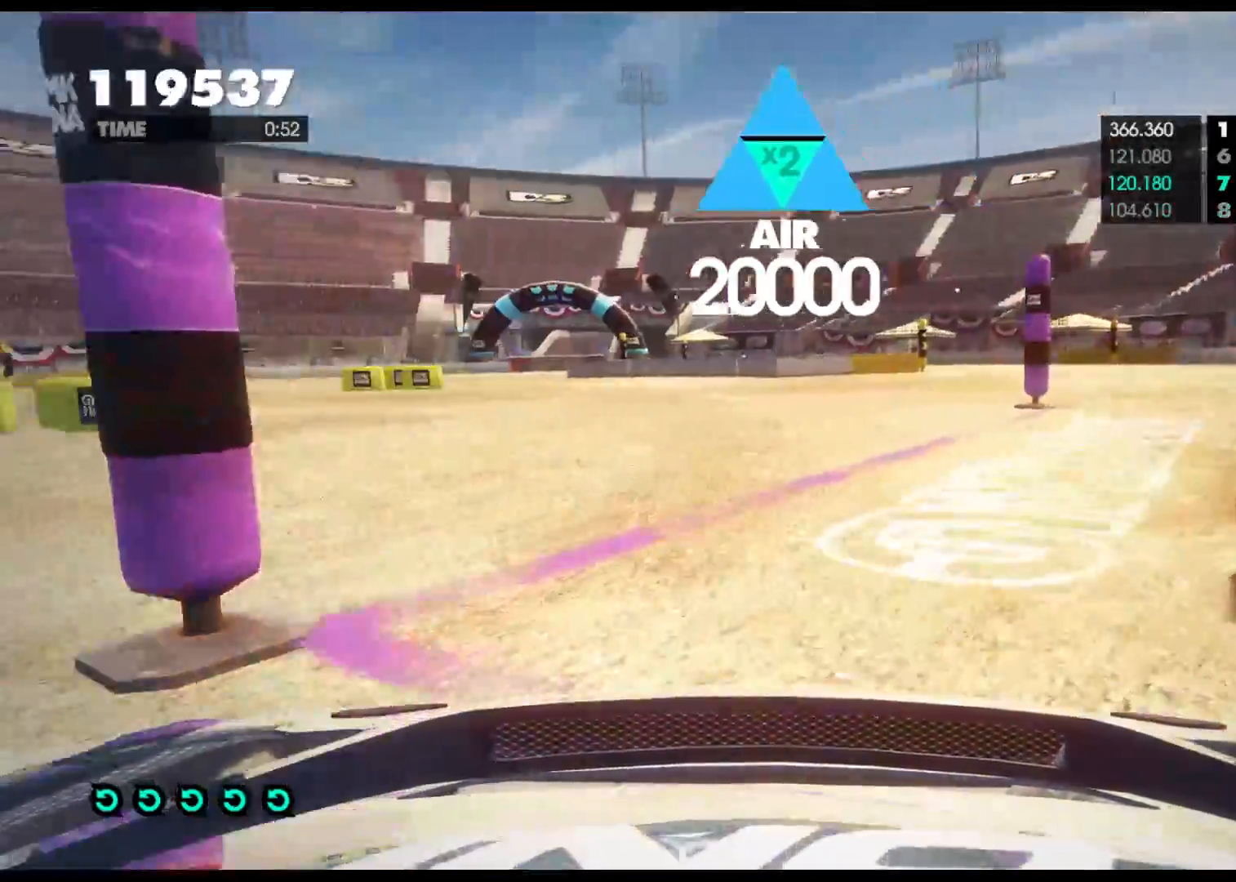
{"buttons": ["R2"], "left_stick": "left", "right_stick": "center", "events": [[67, "L2", "up"], [83, "B", "up"]]}
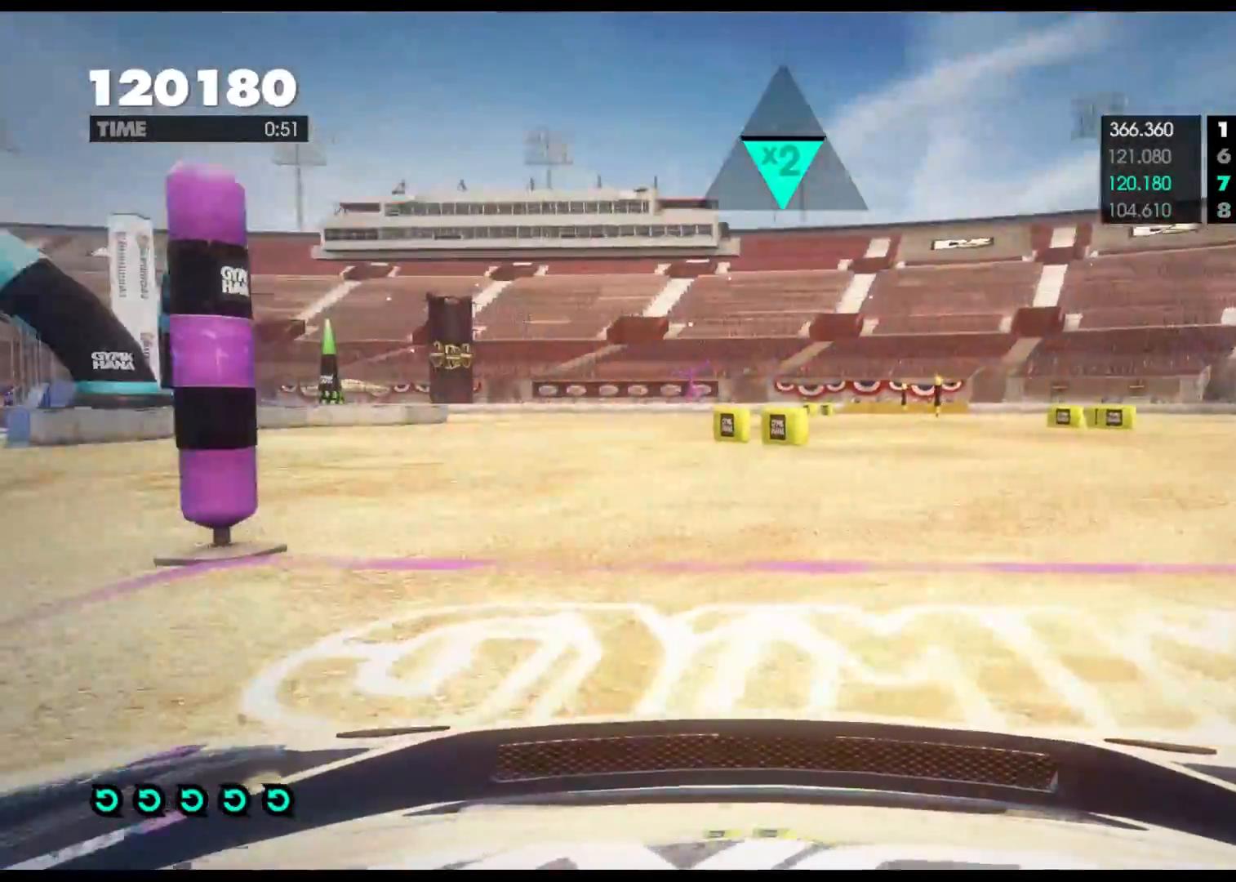
{"buttons": ["R2"], "left_stick": "left", "right_stick": "center", "events": []}
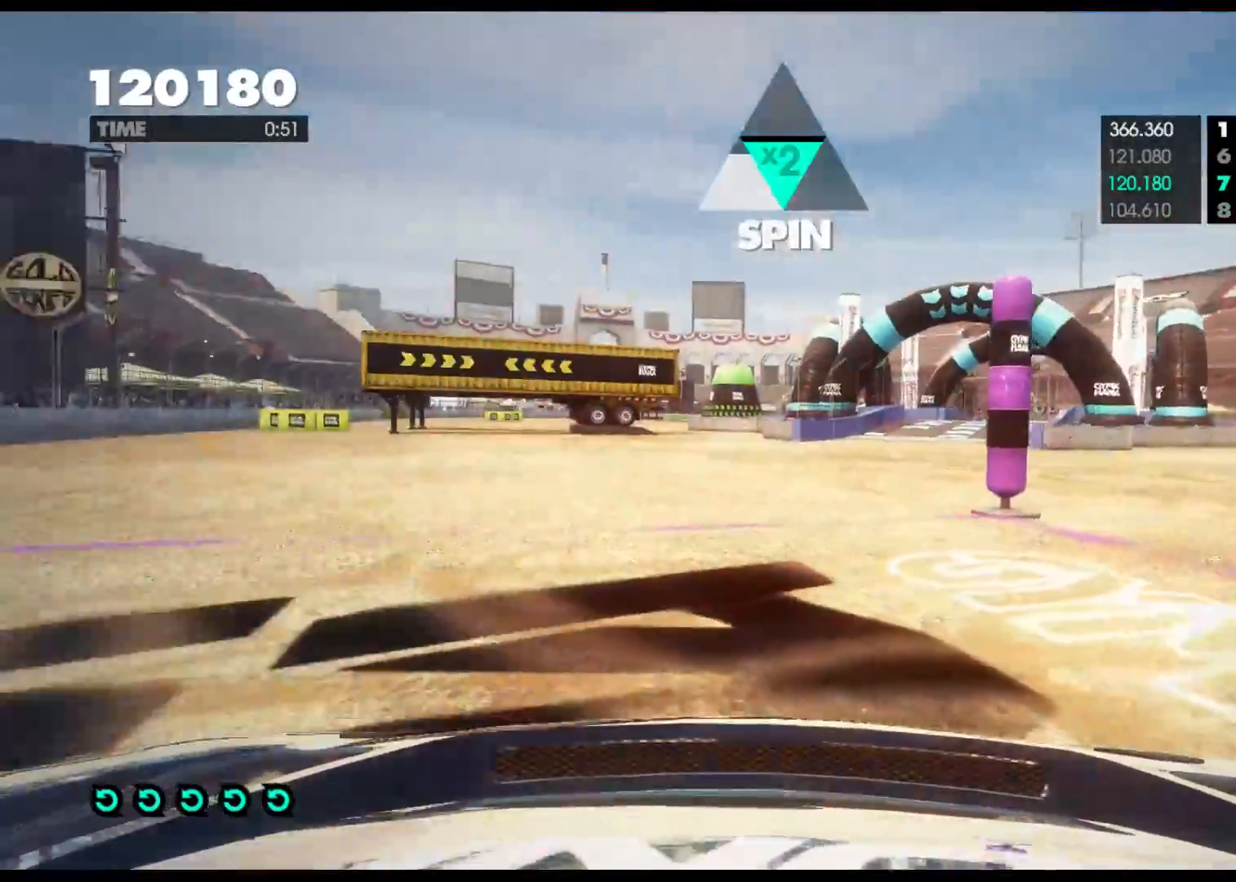
{"buttons": ["R2"], "left_stick": "left", "right_stick": "center", "events": []}
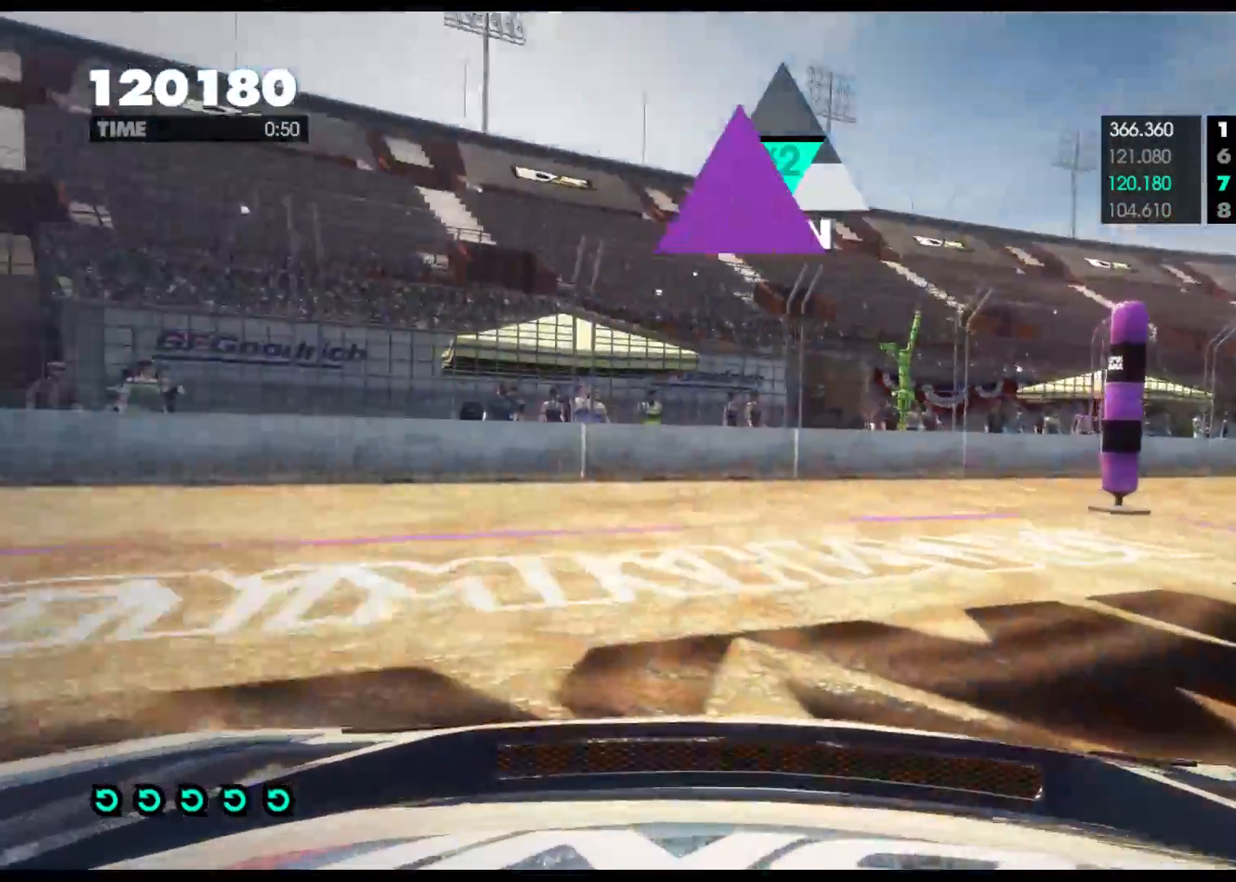
{"buttons": ["R2"], "left_stick": "left", "right_stick": "center", "events": []}
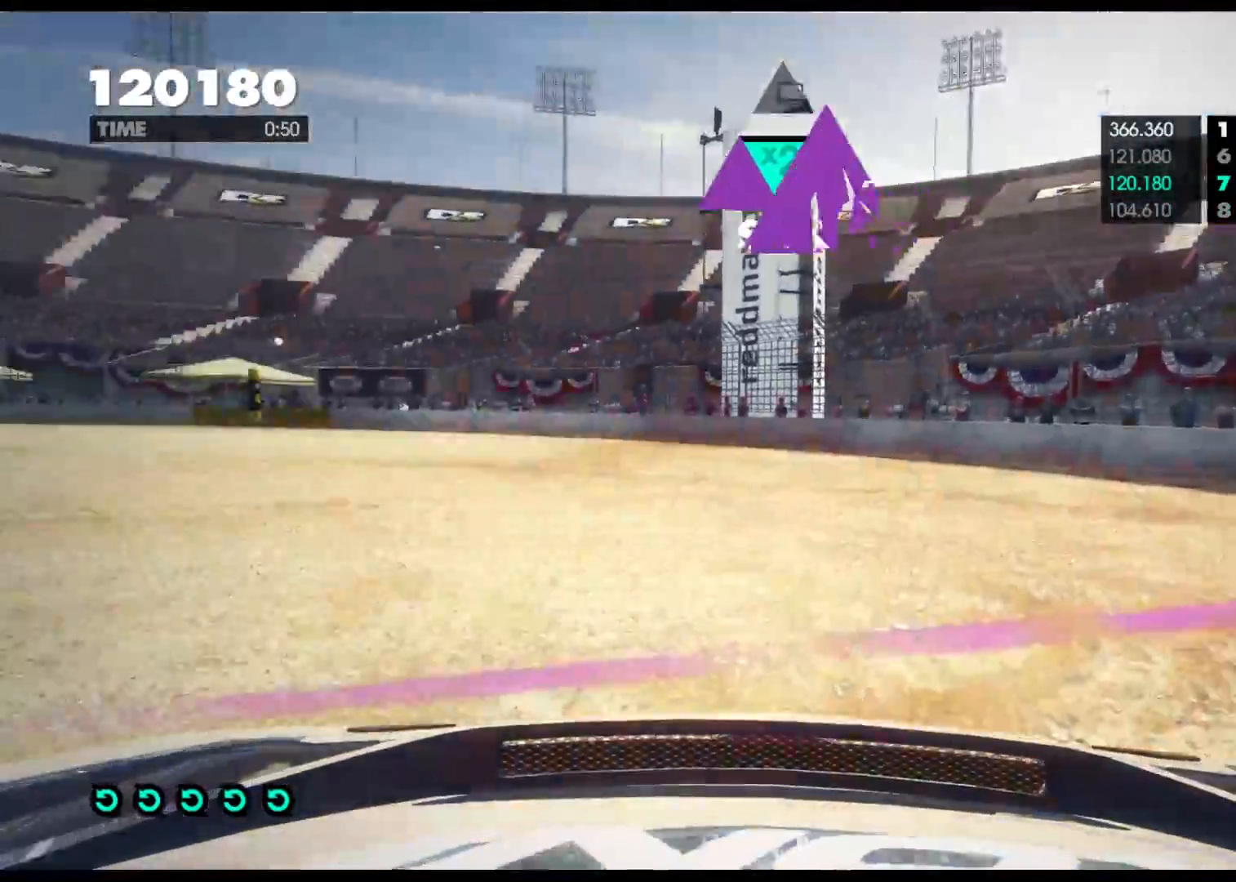
{"buttons": ["R2"], "left_stick": "right", "right_stick": "center", "events": [[167, "X", "down"], [200, "X", "up"], [233, "left_stick", "center"], [317, "left_stick", "right"]]}
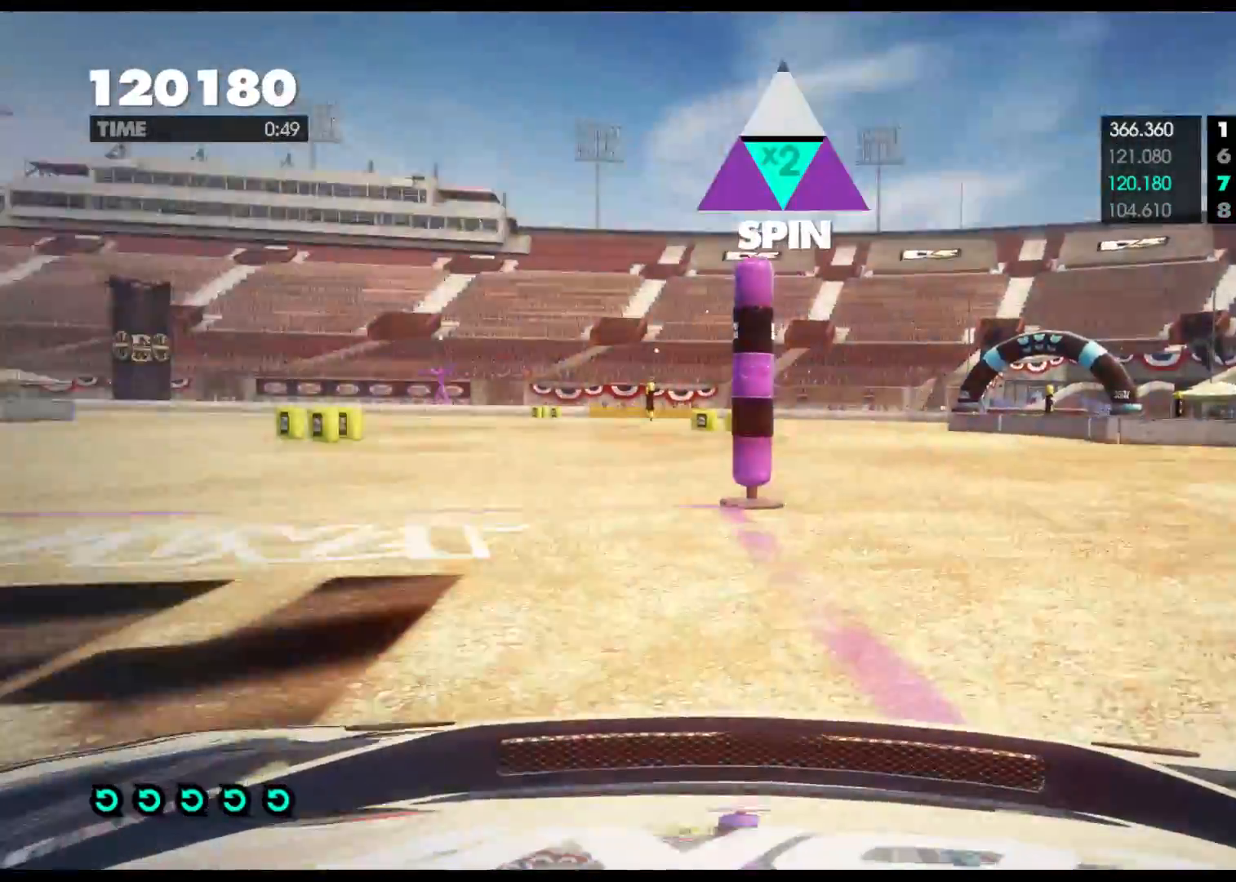
{"buttons": ["R2"], "left_stick": "right", "right_stick": "center", "events": []}
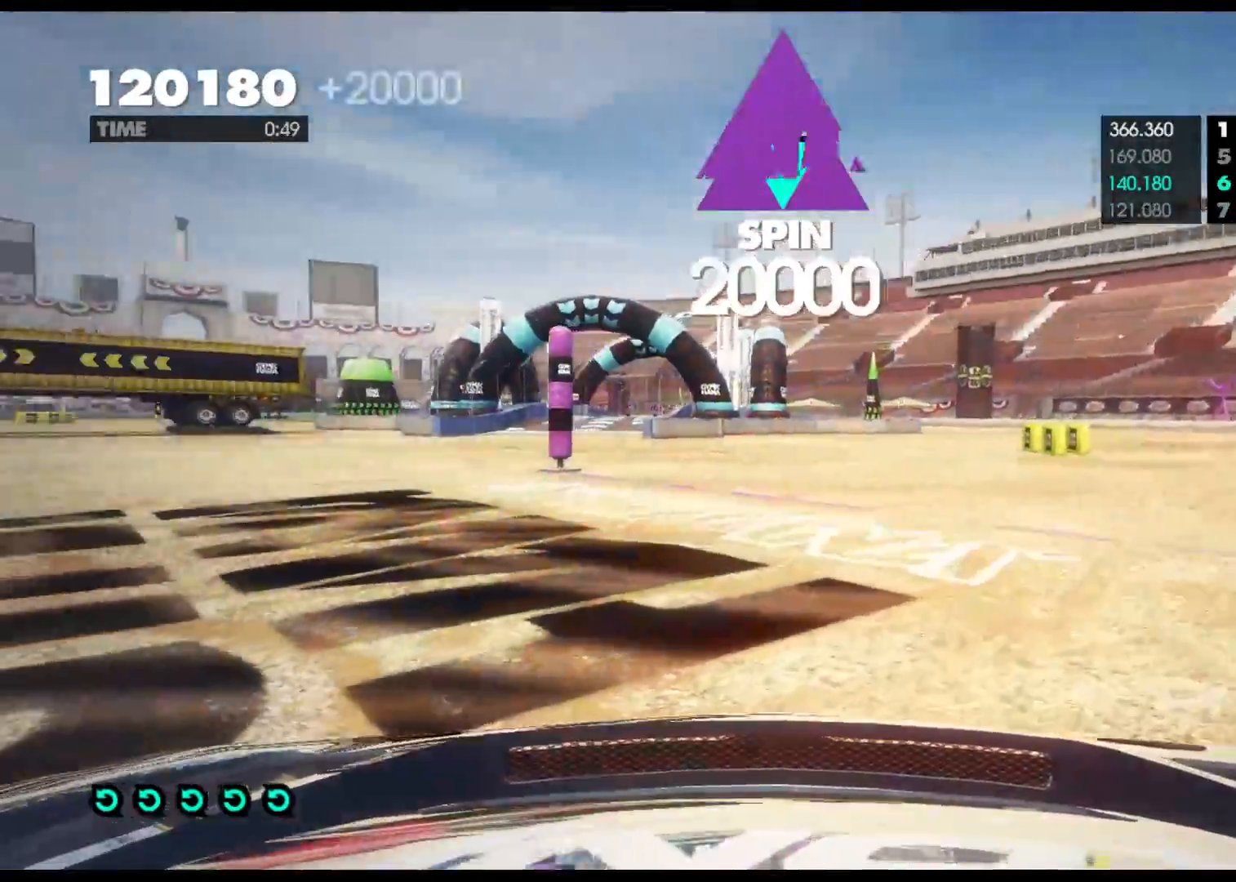
{"buttons": ["A", "R2"], "left_stick": "center", "right_stick": "center", "events": [[300, "left_stick", "center"], [483, "A", "down"]]}
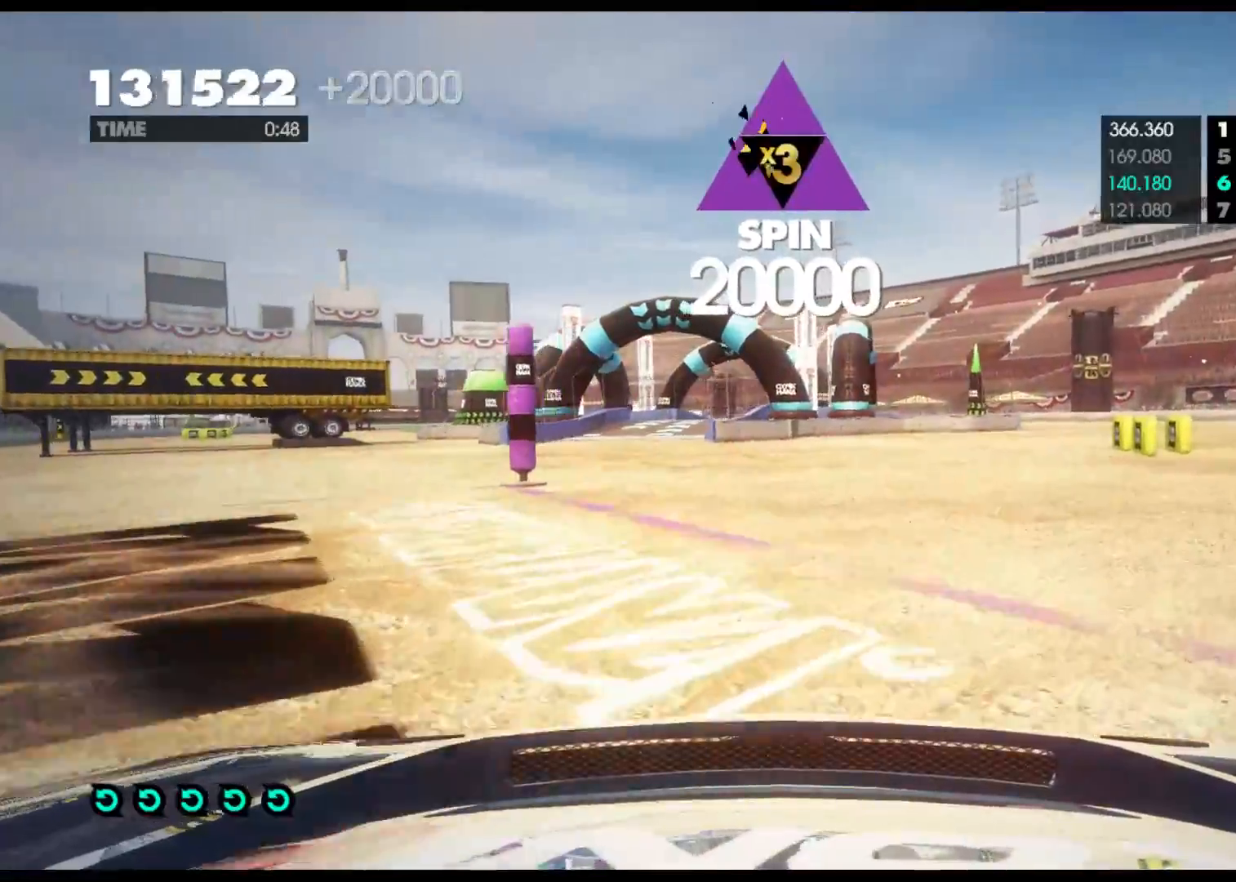
{"buttons": ["R2"], "left_stick": "right", "right_stick": "center", "events": [[67, "left_stick", "right"], [167, "A", "up"]]}
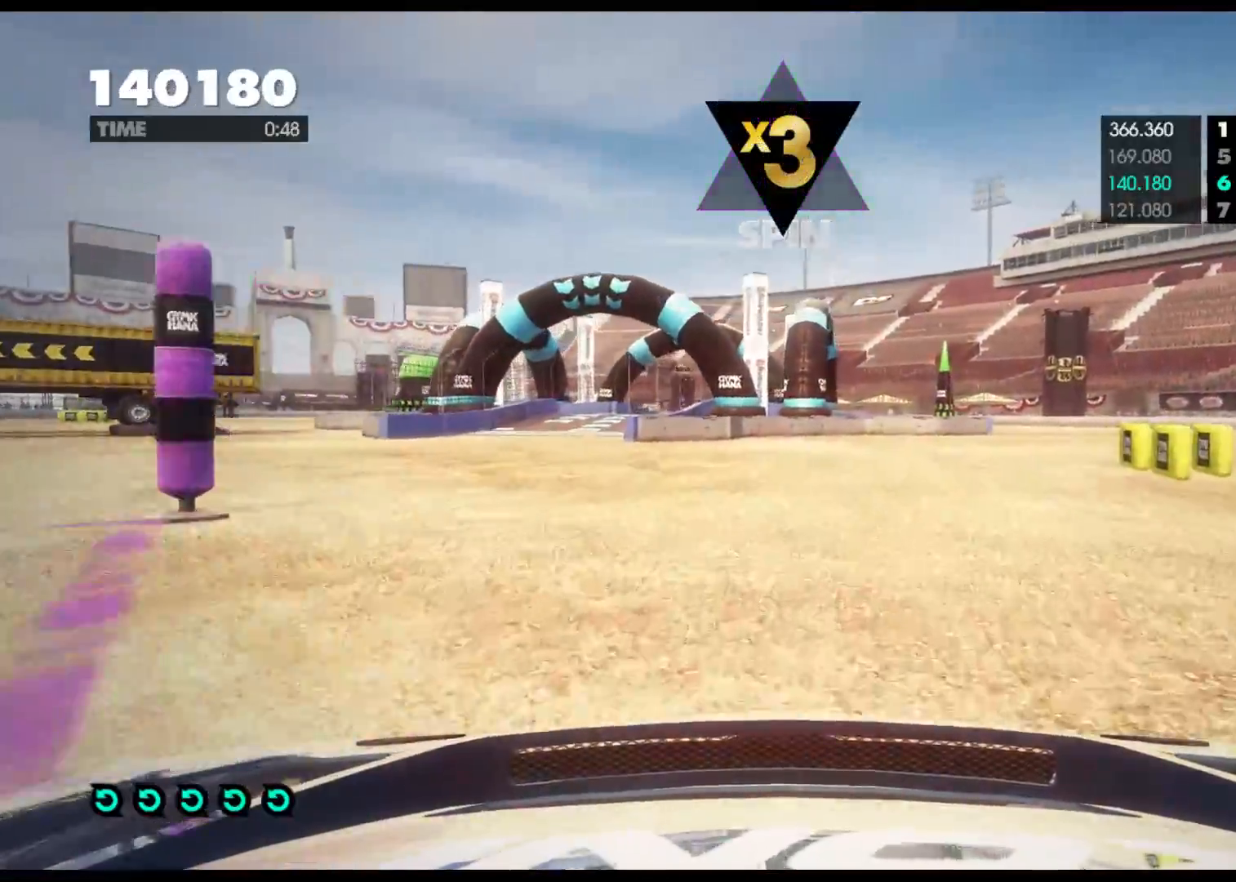
{"buttons": ["B"], "left_stick": "right", "right_stick": "center", "events": [[200, "B", "down"], [267, "R2", "up"]]}
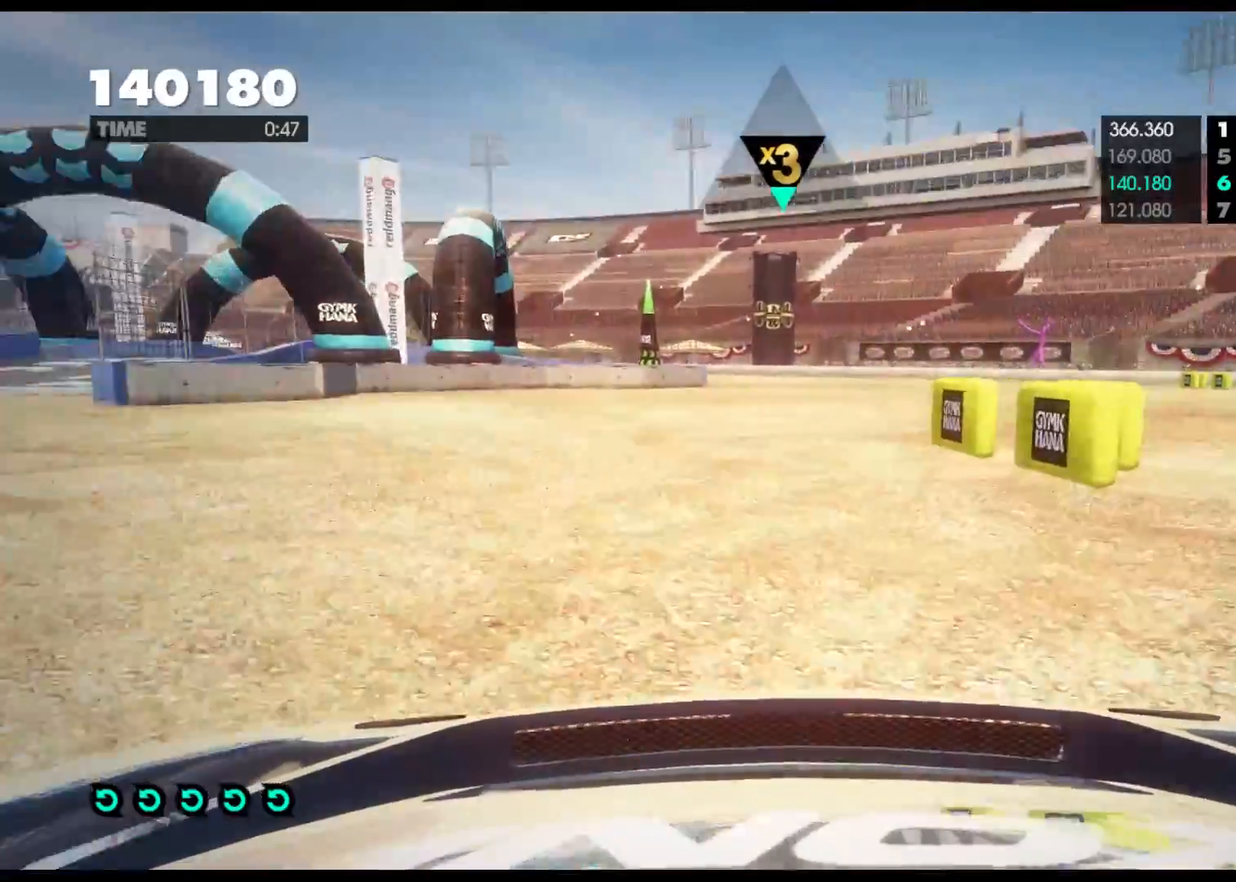
{"buttons": ["R2"], "left_stick": "left", "right_stick": "center", "events": [[133, "B", "up"], [133, "R2", "down"], [217, "left_stick", "center"], [367, "left_stick", "left"]]}
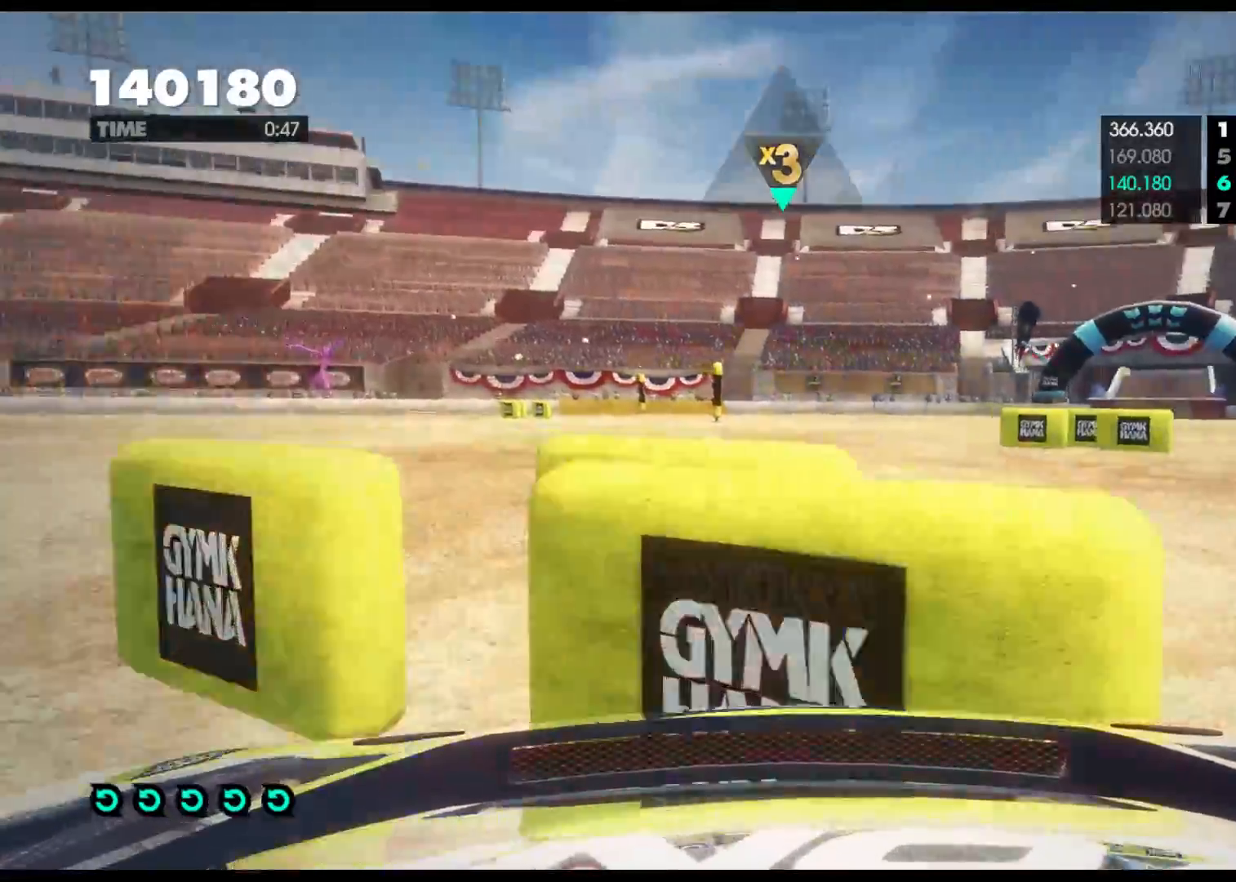
{"buttons": ["R2"], "left_stick": "center", "right_stick": "center", "events": [[50, "left_stick", "center"], [150, "R2", "up"], [150, "left_stick", "right"], [400, "R2", "down"], [450, "left_stick", "center"]]}
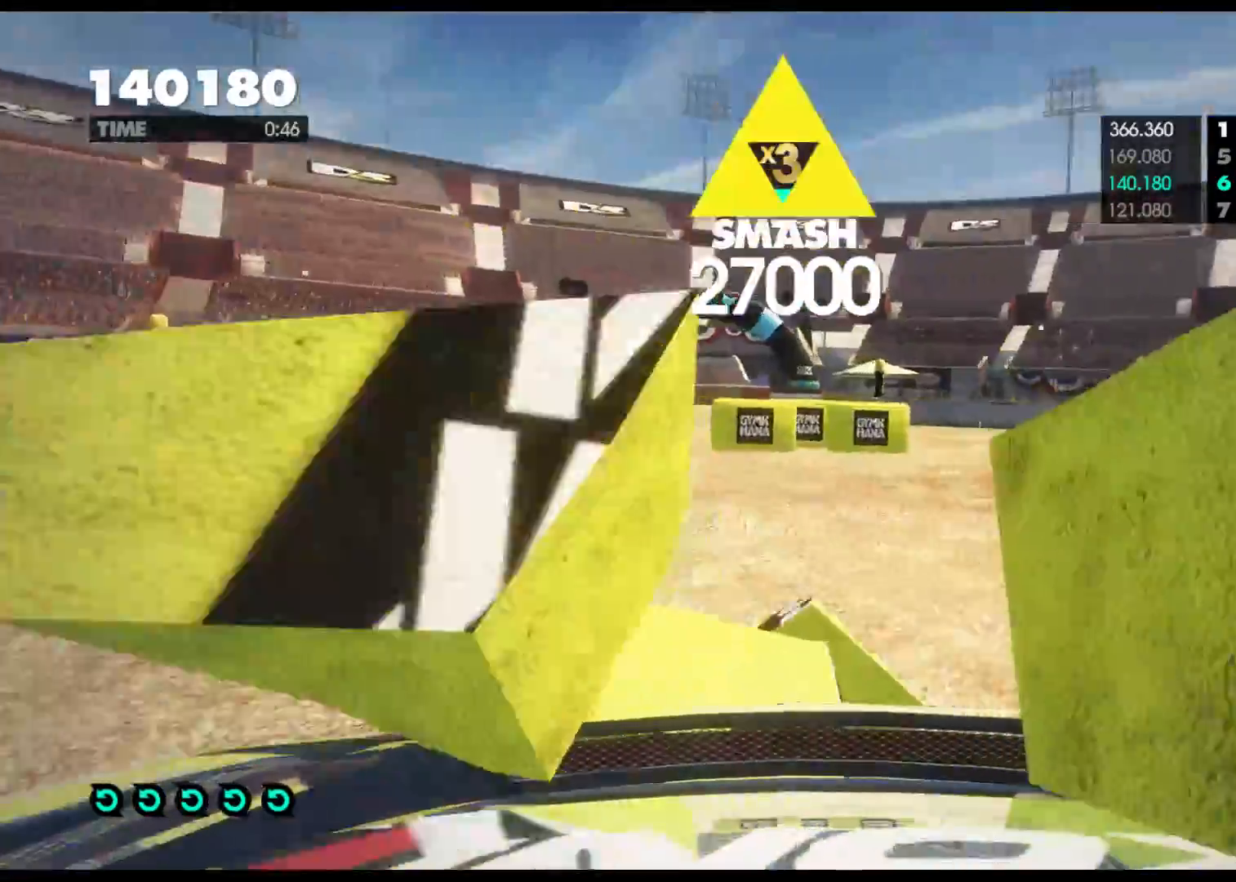
{"buttons": ["R2"], "left_stick": "left", "right_stick": "center", "events": [[133, "R2", "up"], [217, "left_stick", "left"], [267, "R2", "down"]]}
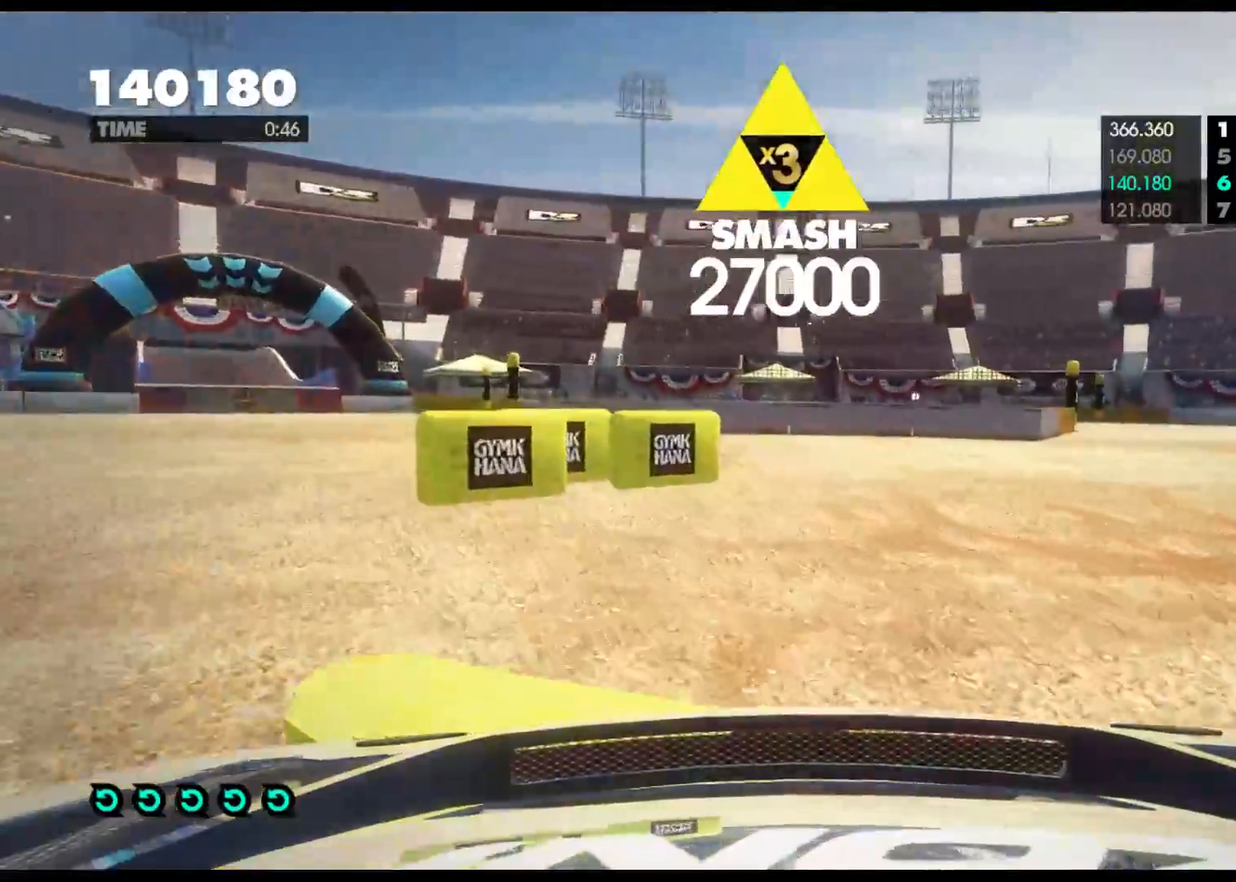
{"buttons": ["R2"], "left_stick": "left", "right_stick": "center", "events": []}
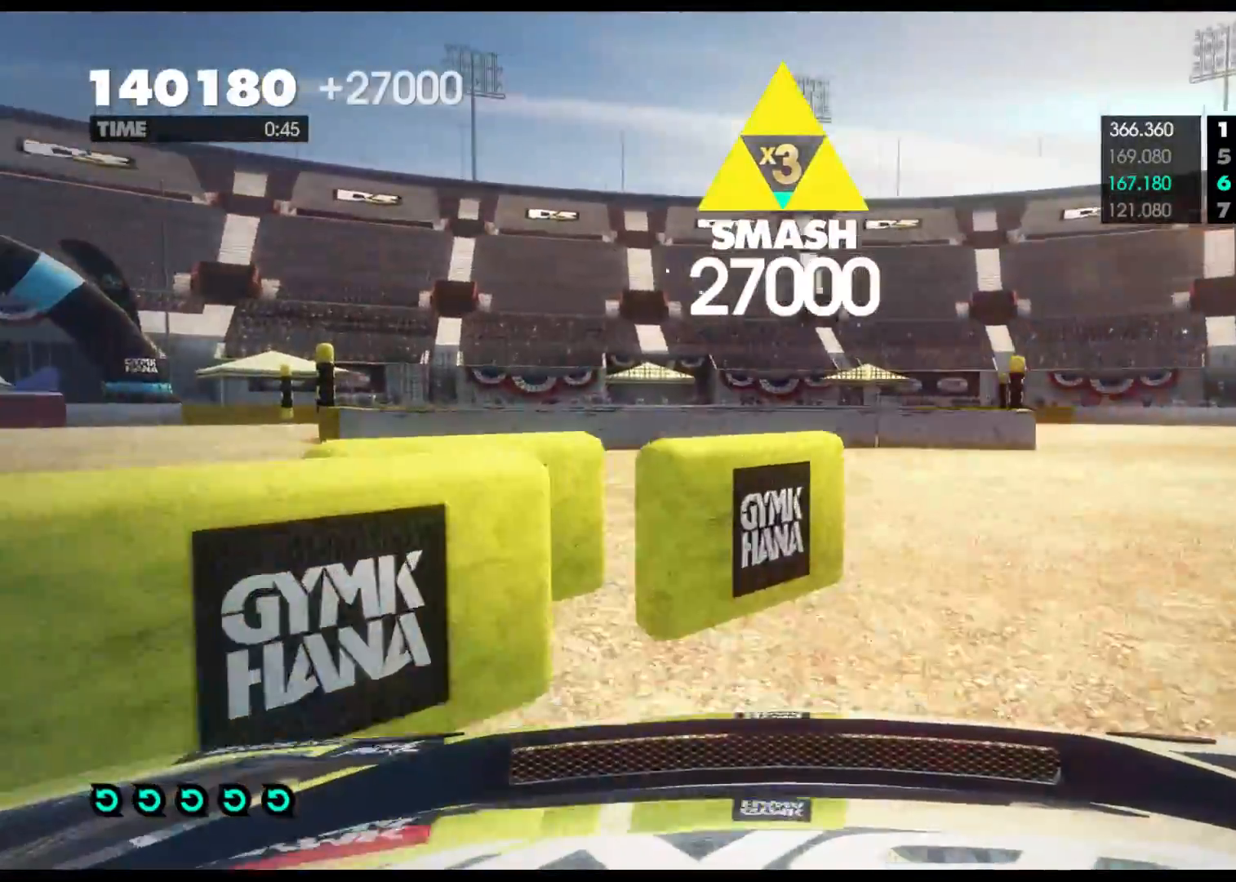
{"buttons": ["R2"], "left_stick": "left", "right_stick": "center", "events": []}
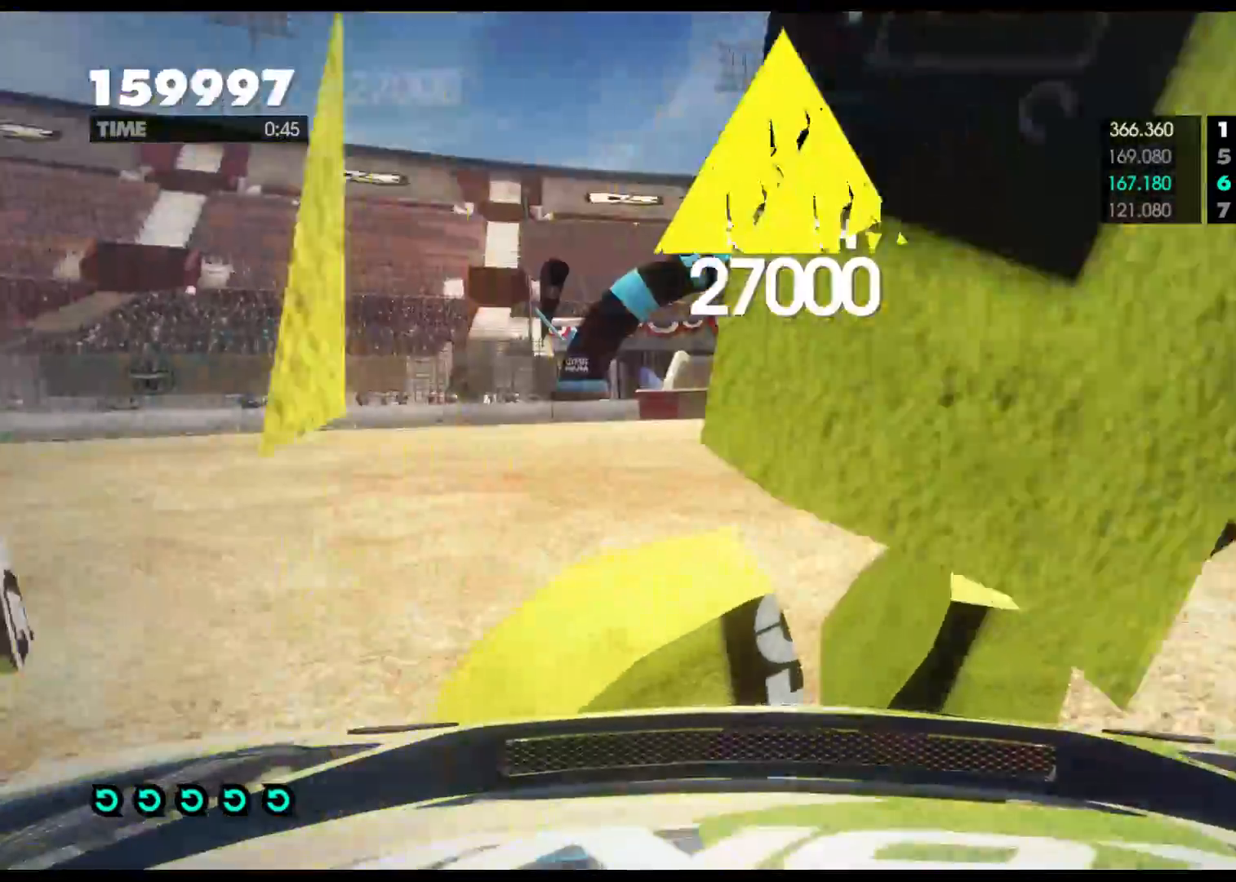
{"buttons": ["R2"], "left_stick": "right", "right_stick": "center", "events": [[67, "left_stick", "center"], [417, "left_stick", "right"]]}
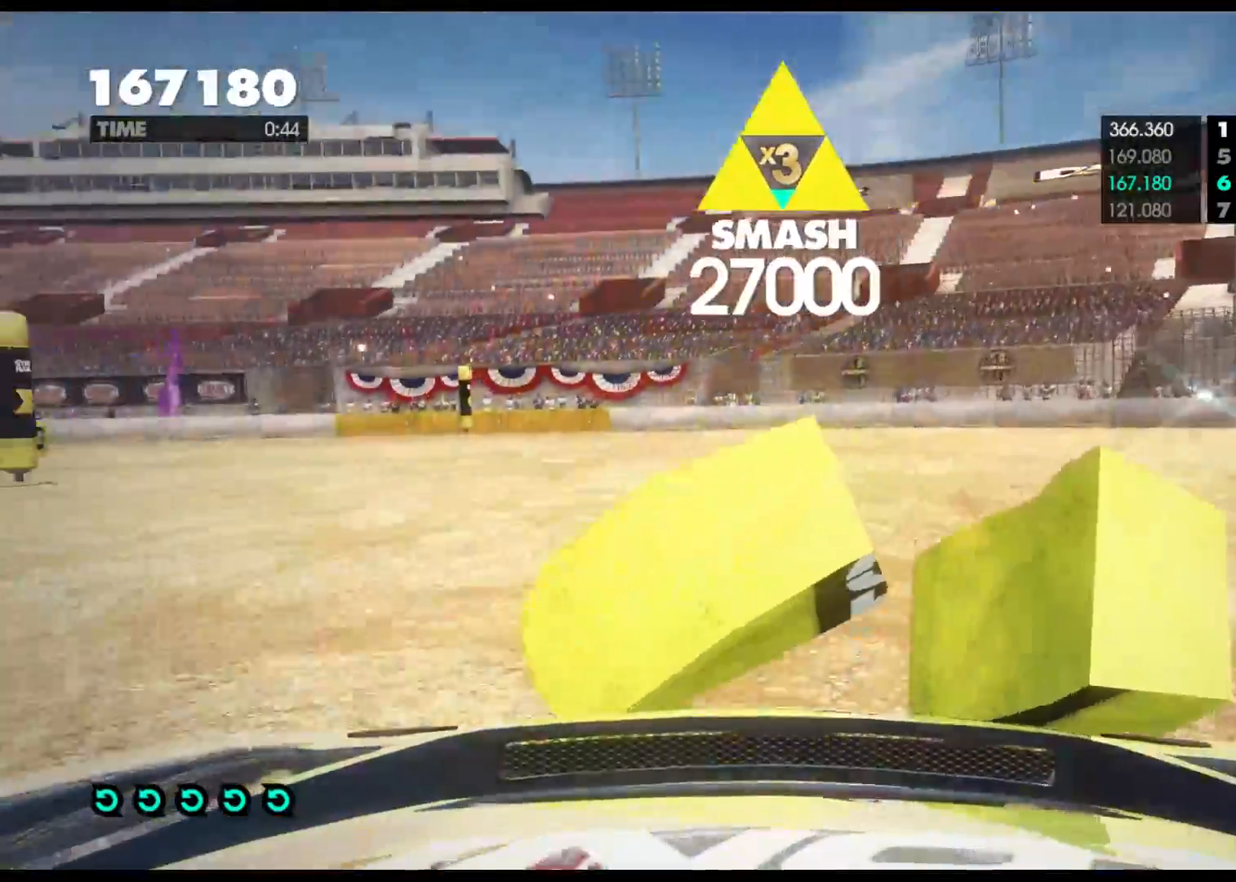
{"buttons": ["R2"], "left_stick": "right", "right_stick": "center", "events": [[50, "left_stick", "center"], [150, "R2", "up"], [233, "R2", "down"], [400, "left_stick", "right"]]}
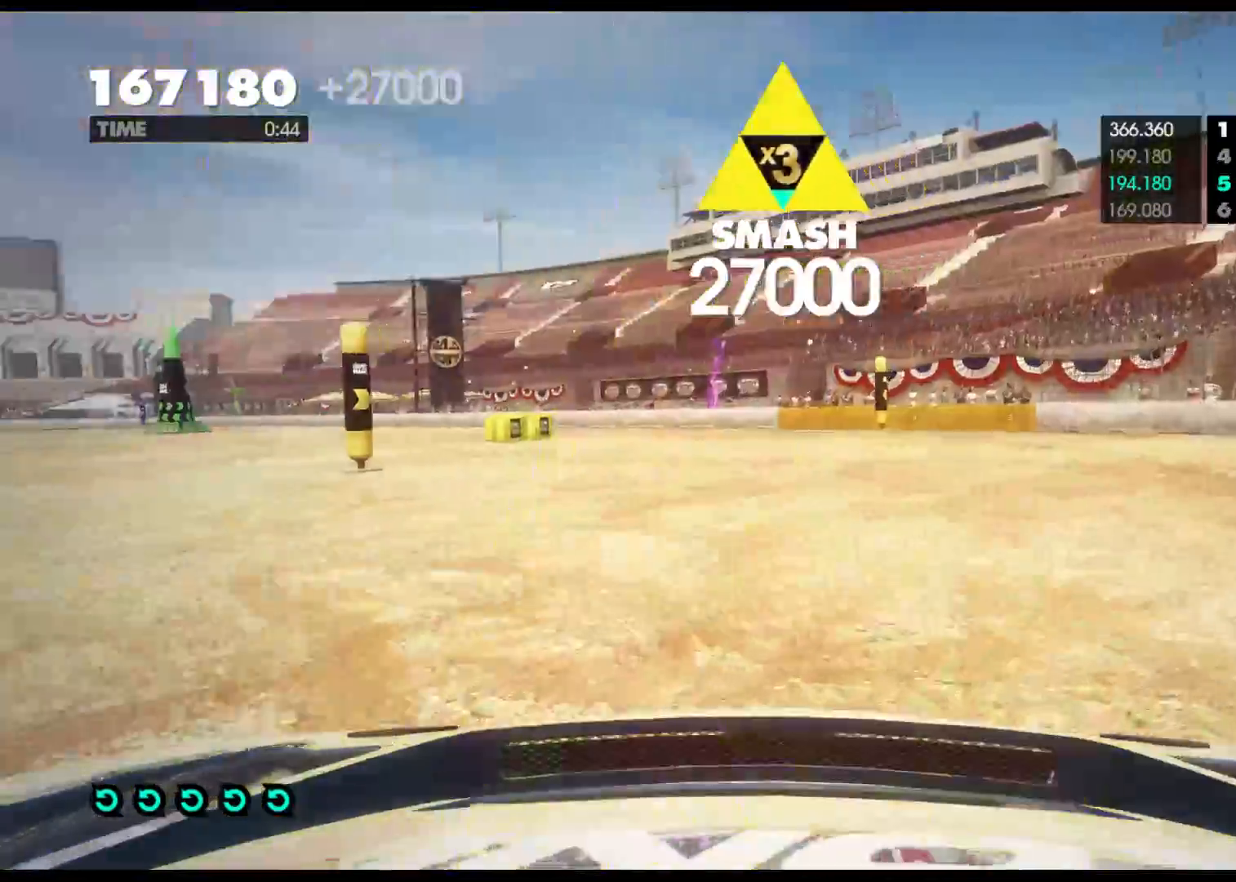
{"buttons": ["R2"], "left_stick": "center", "right_stick": "center", "events": [[250, "R2", "up"], [350, "left_stick", "center"], [450, "R2", "down"]]}
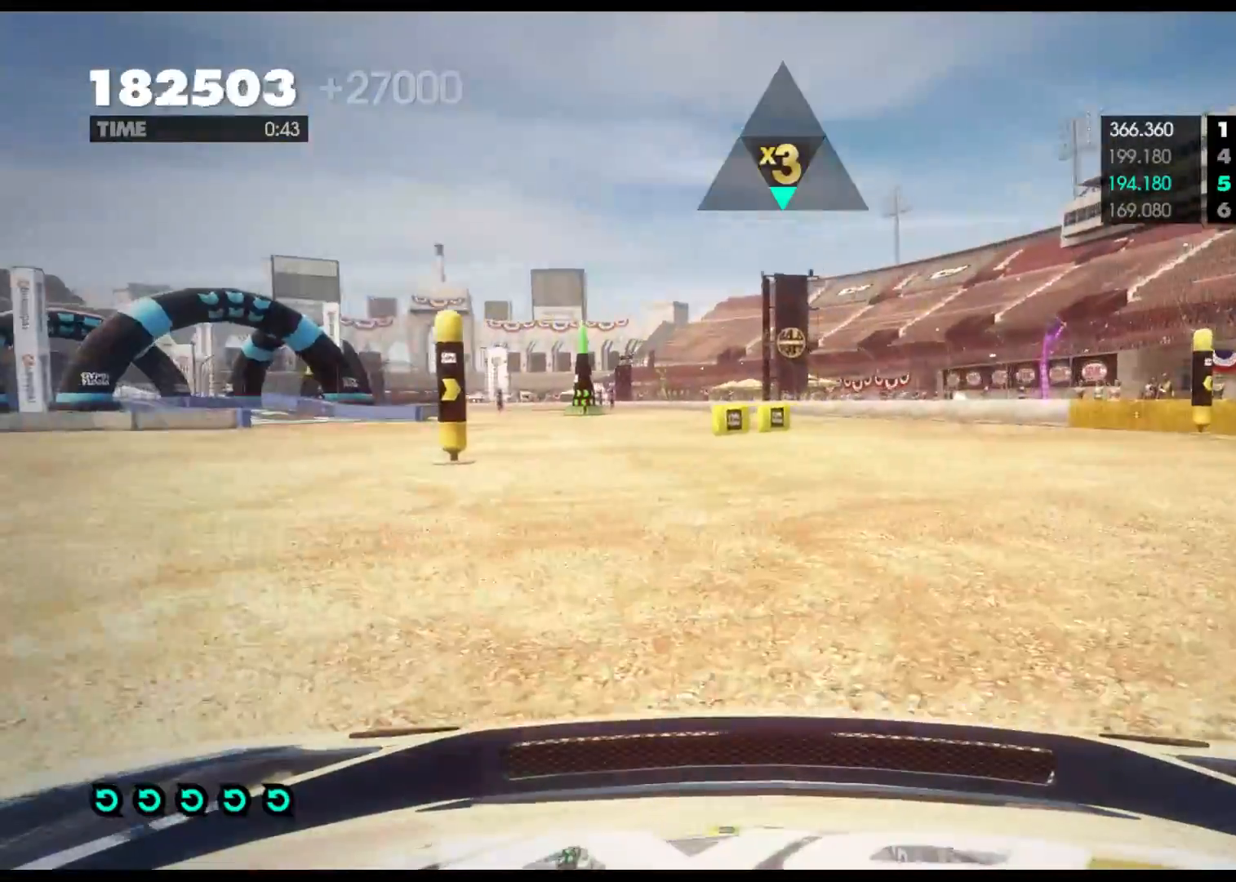
{"buttons": ["R2"], "left_stick": "right", "right_stick": "center", "events": [[333, "left_stick", "right"]]}
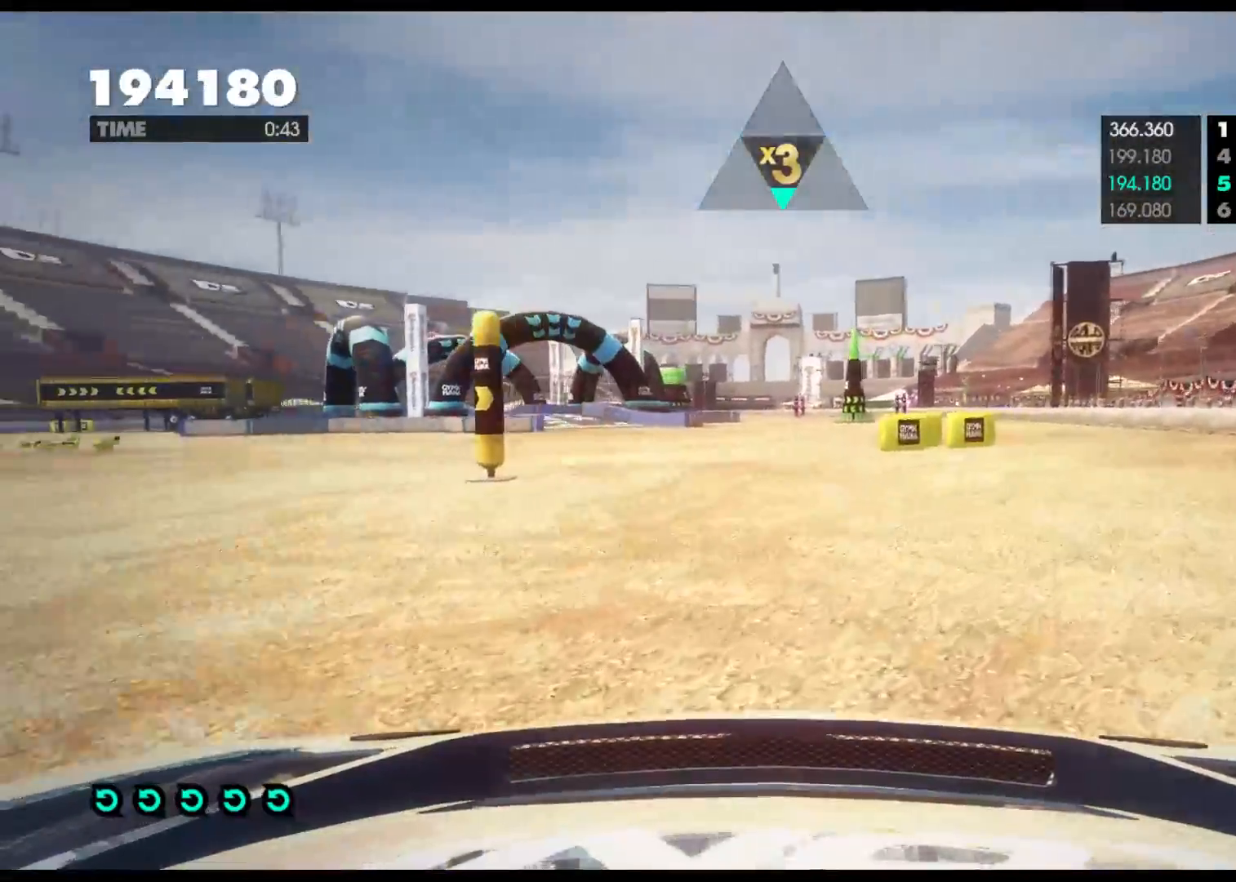
{"buttons": ["R2"], "left_stick": "center", "right_stick": "center", "events": [[183, "left_stick", "center"]]}
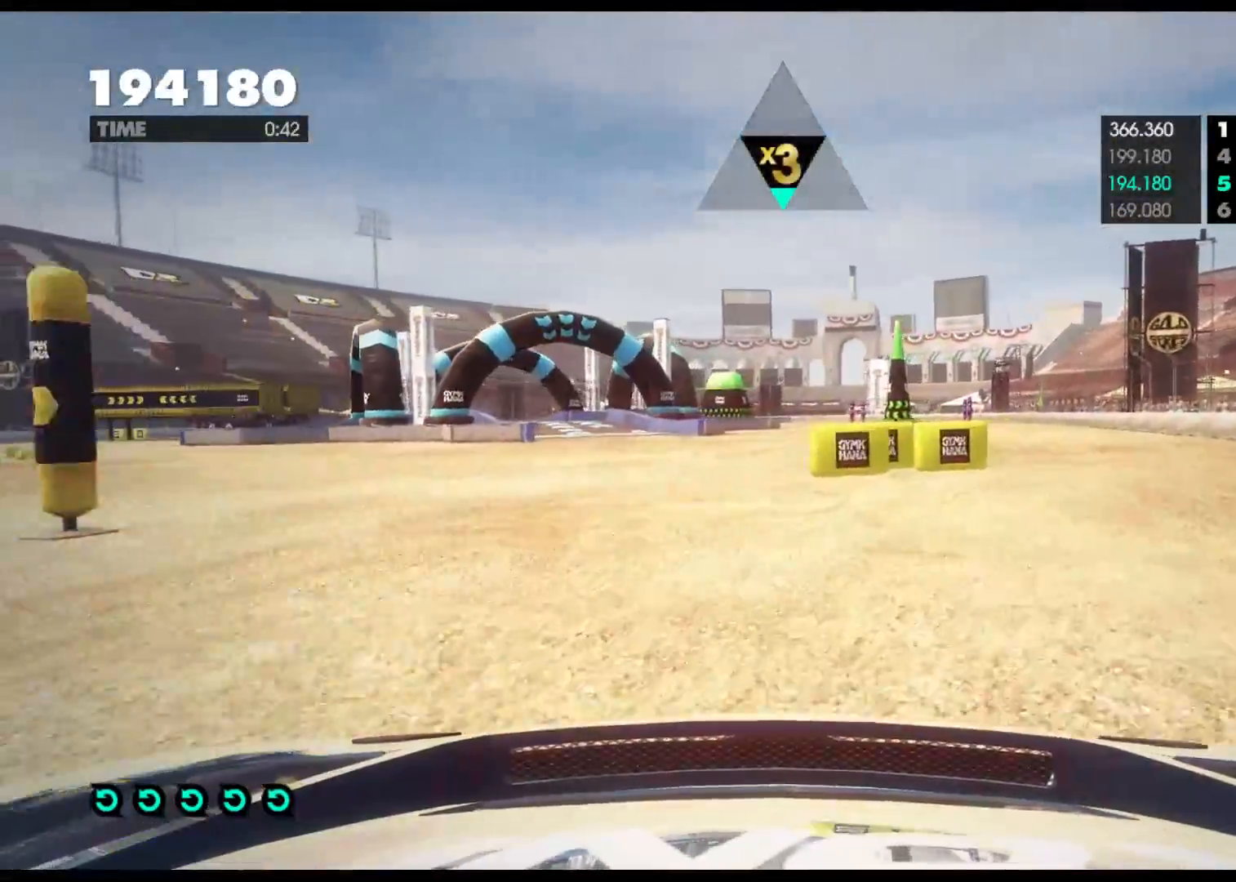
{"buttons": ["B"], "left_stick": "left", "right_stick": "center", "events": [[67, "left_stick", "left"], [233, "B", "down"], [283, "R2", "up"]]}
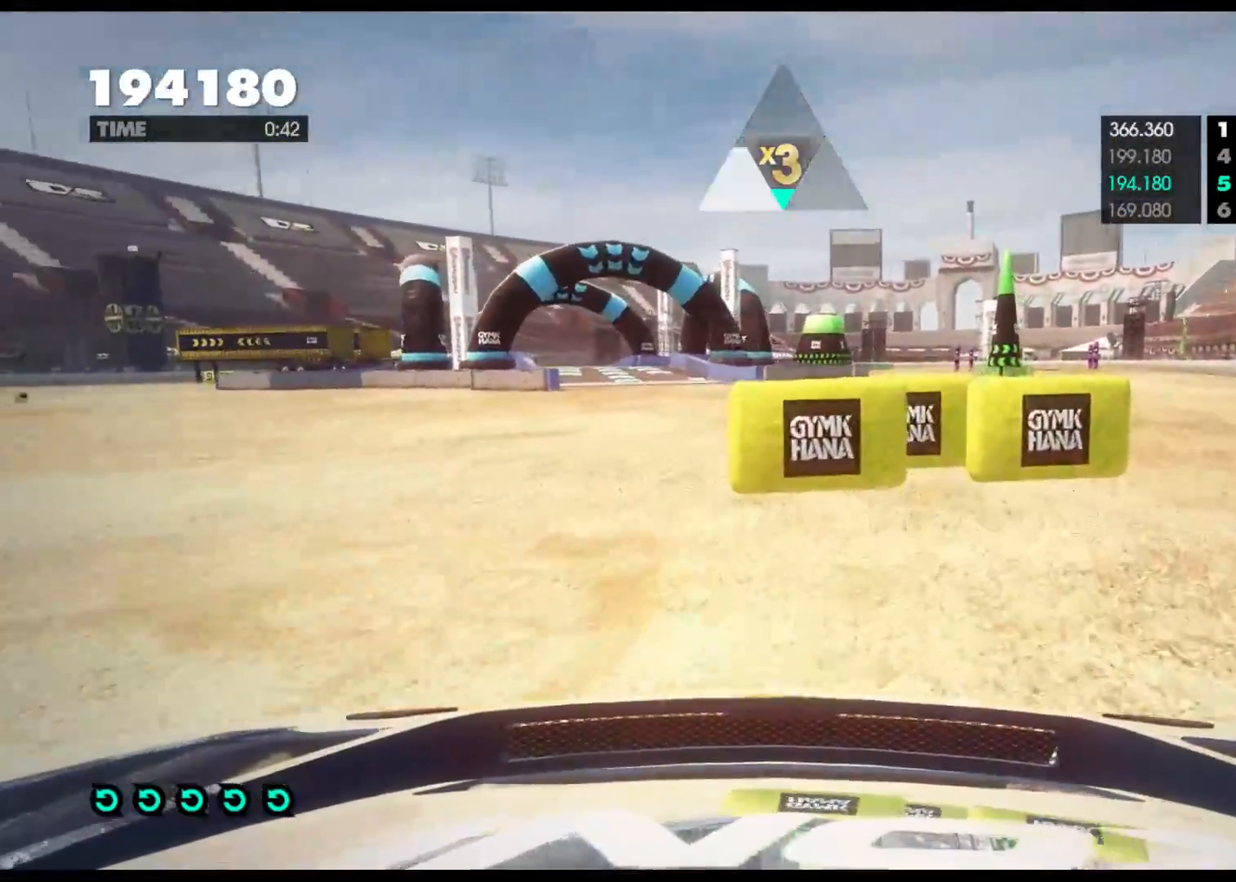
{"buttons": ["R2"], "left_stick": "right", "right_stick": "center", "events": [[117, "left_stick", "center"], [267, "R2", "down"], [367, "B", "up"], [367, "left_stick", "right"]]}
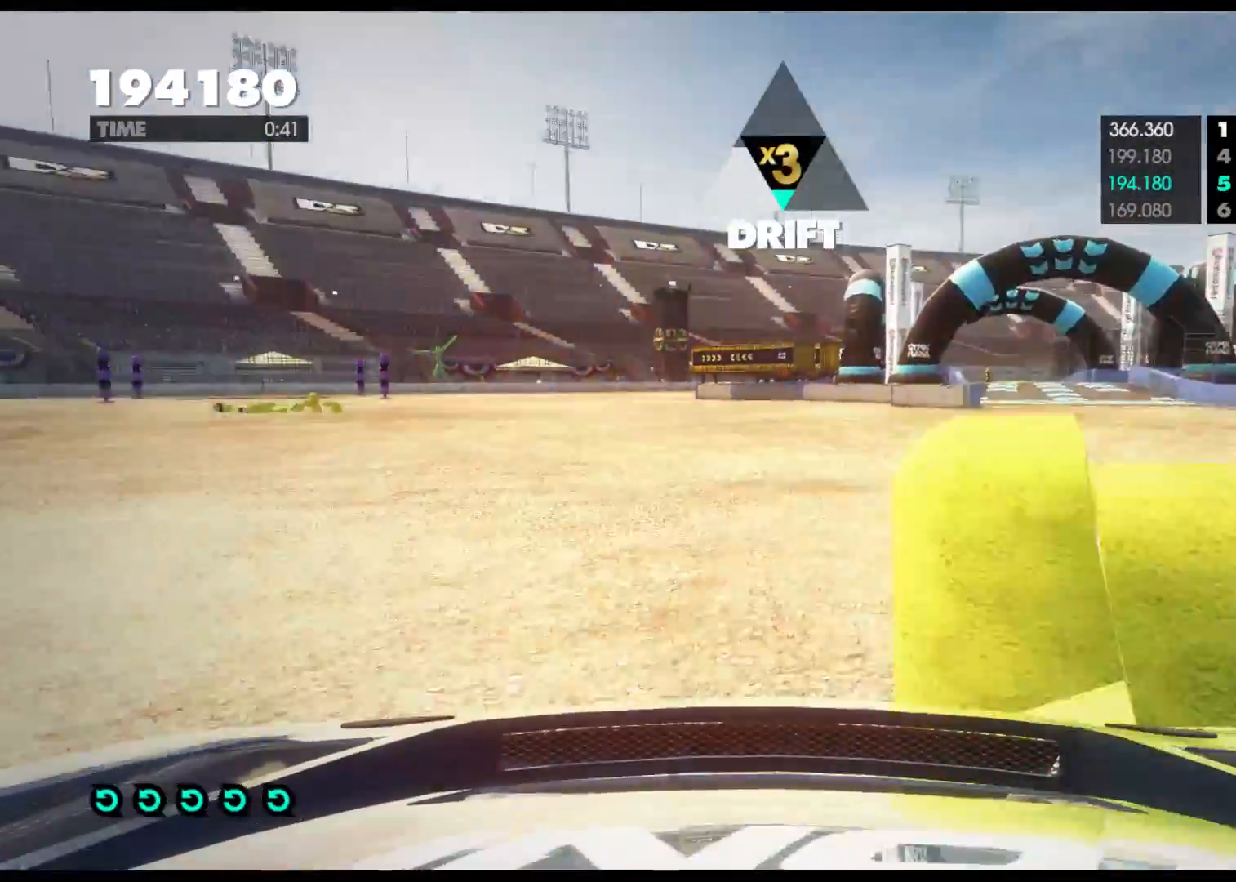
{"buttons": ["R2"], "left_stick": "center", "right_stick": "center", "events": [[117, "left_stick", "center"]]}
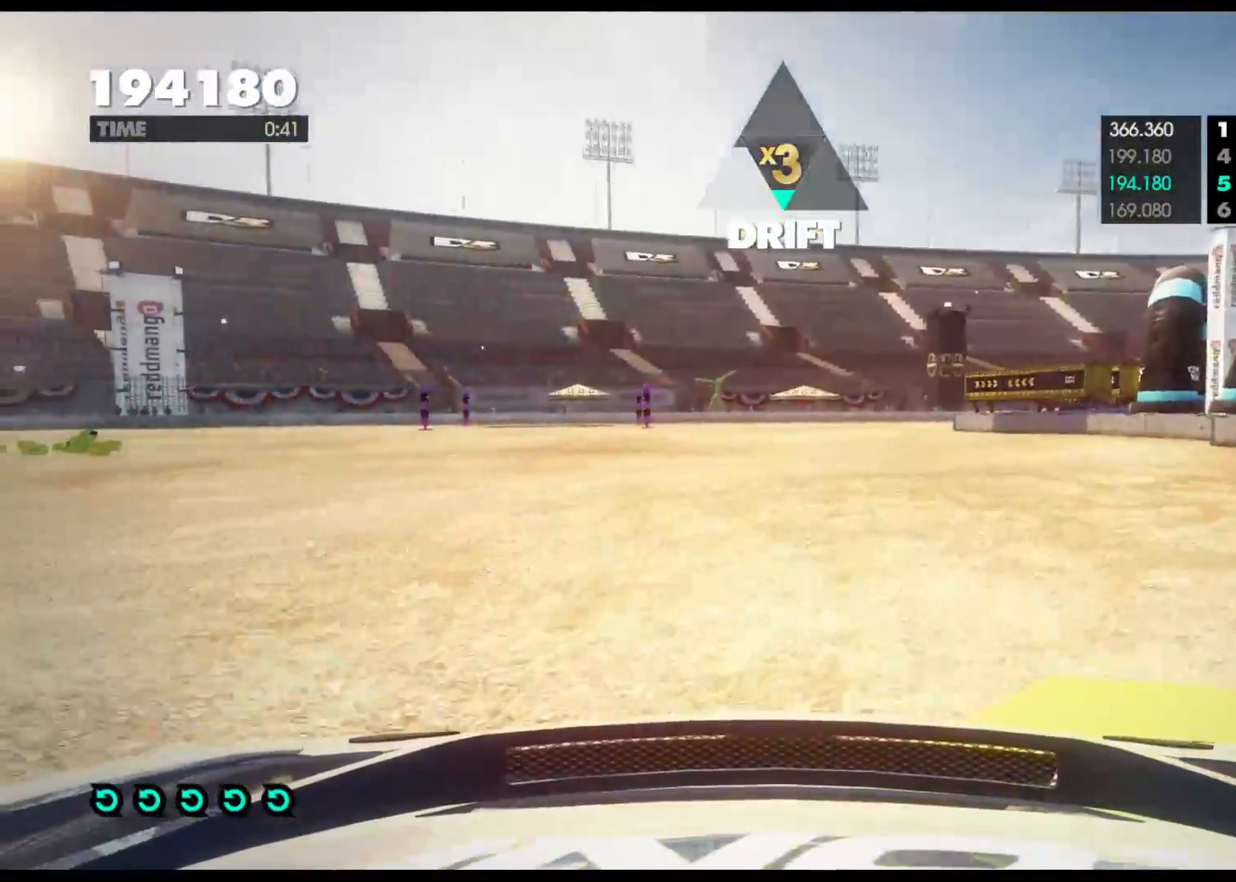
{"buttons": ["R2"], "left_stick": "right", "right_stick": "center", "events": [[500, "left_stick", "right"]]}
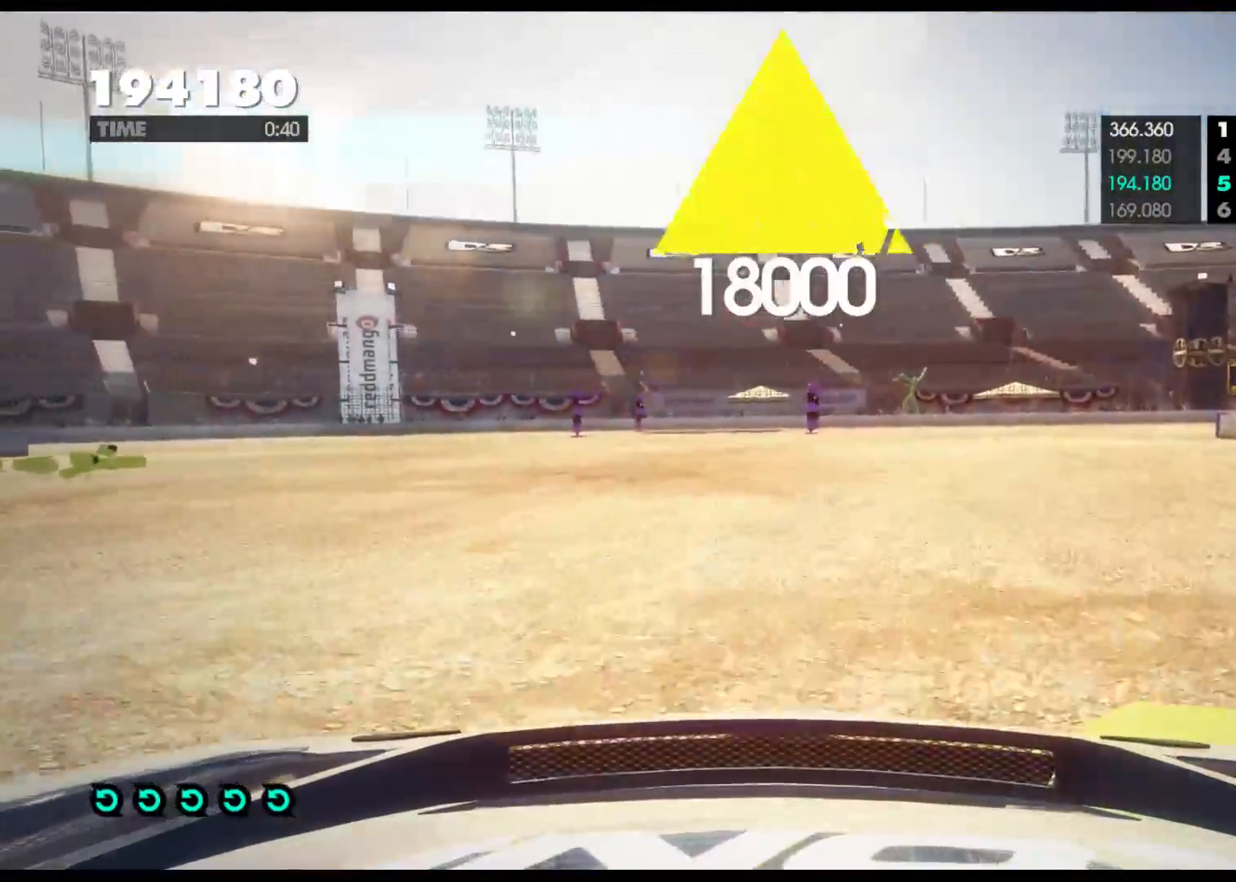
{"buttons": ["R2"], "left_stick": "right", "right_stick": "center", "events": []}
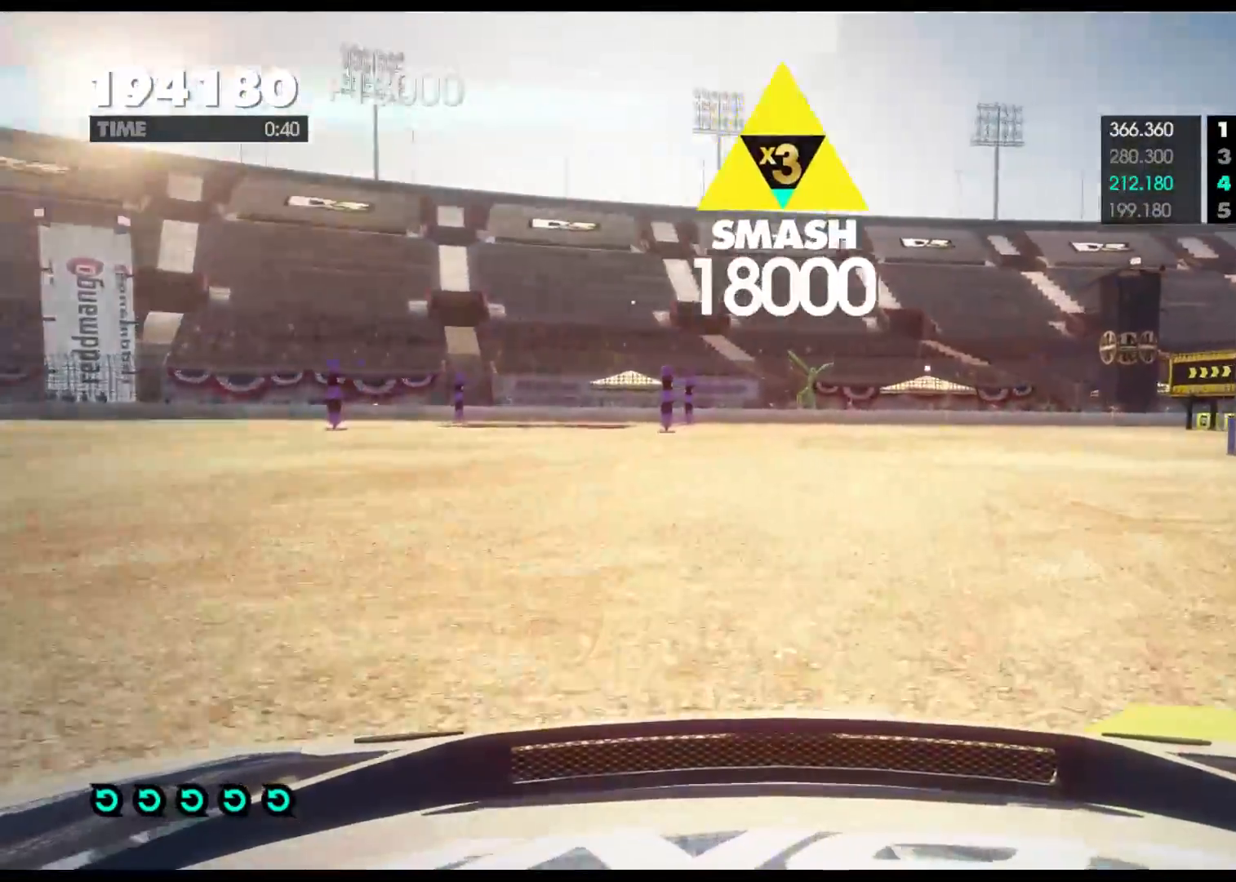
{"buttons": ["B"], "left_stick": "left", "right_stick": "center", "events": [[300, "left_stick", "center"], [433, "B", "down"], [450, "left_stick", "left"], [467, "R2", "up"]]}
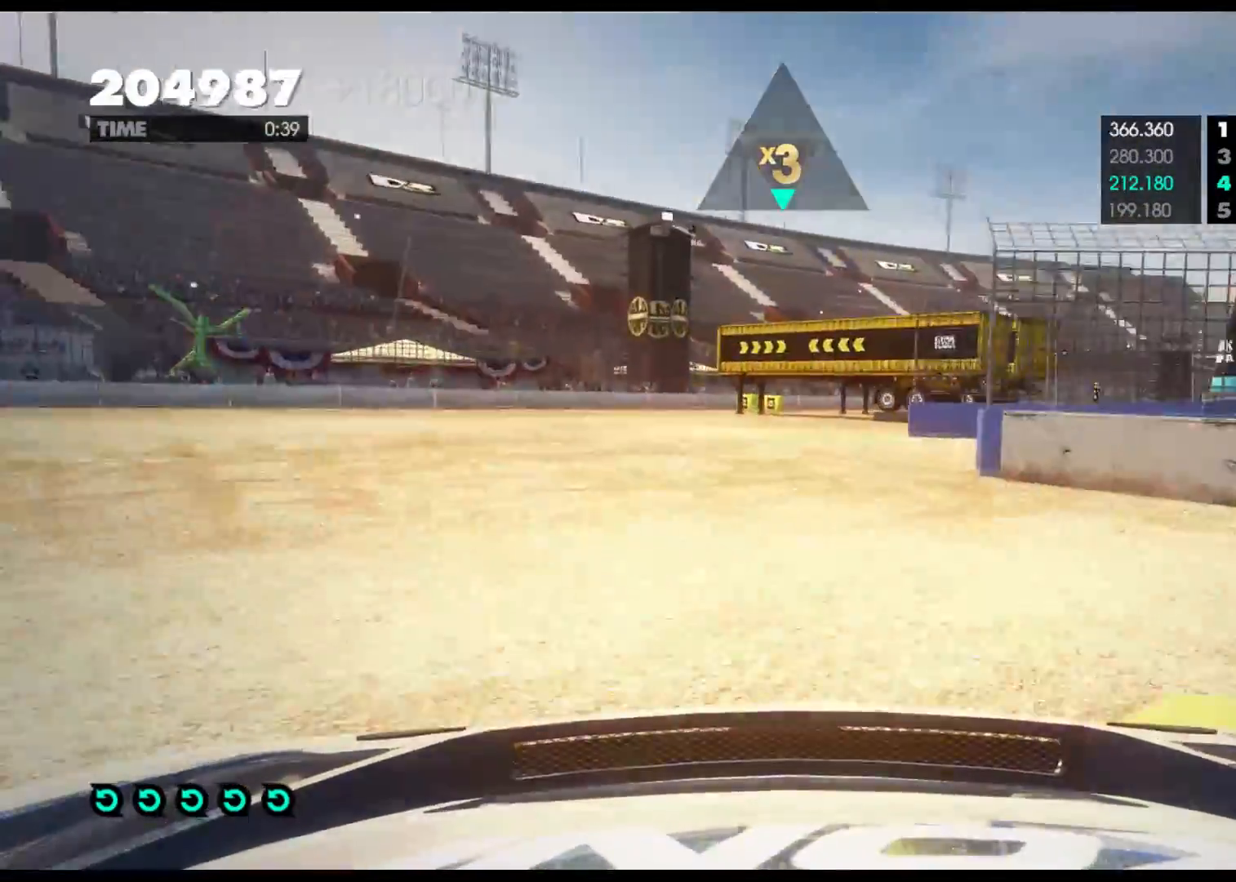
{"buttons": ["R2"], "left_stick": "left", "right_stick": "center", "events": [[450, "R2", "down"], [500, "B", "up"]]}
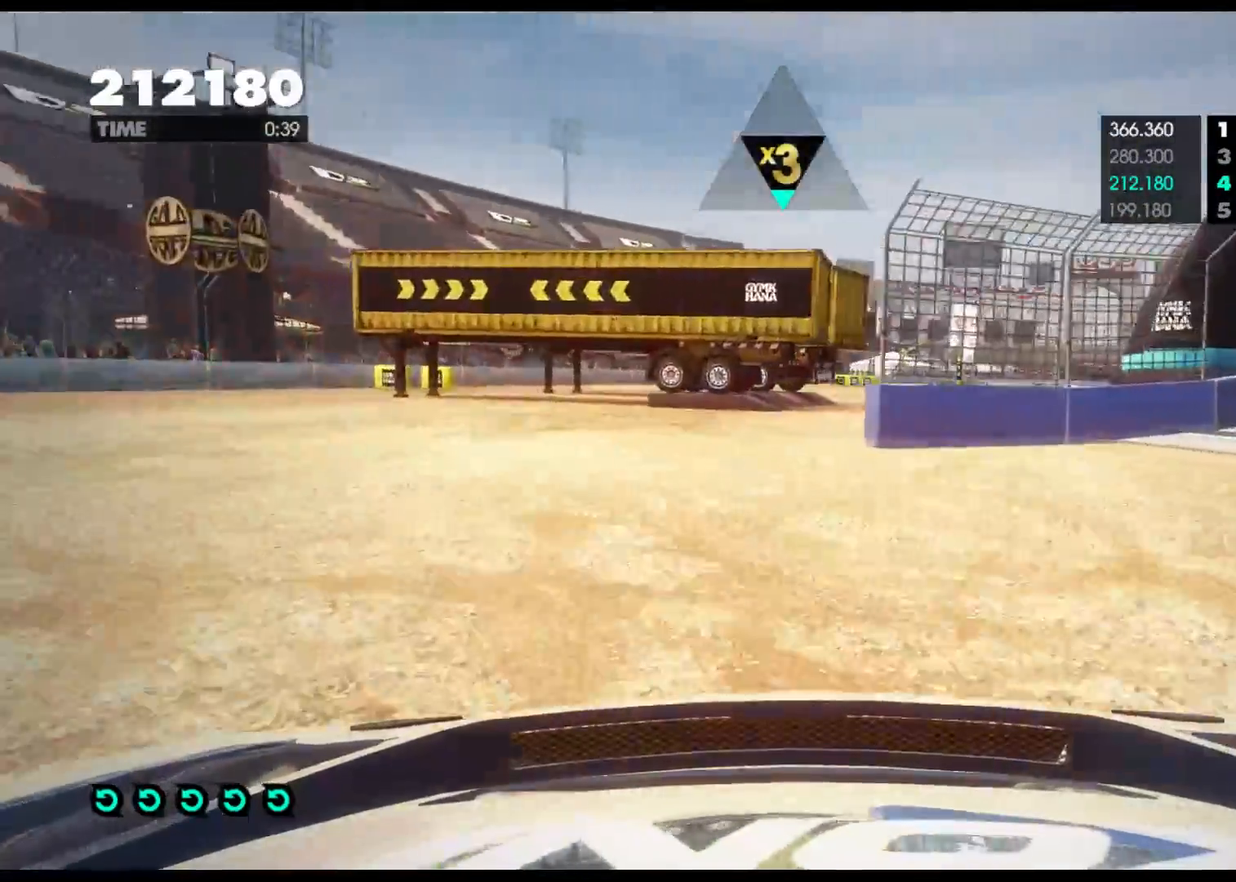
{"buttons": ["R2"], "left_stick": "left", "right_stick": "center", "events": [[33, "left_stick", "center"], [233, "left_stick", "left"]]}
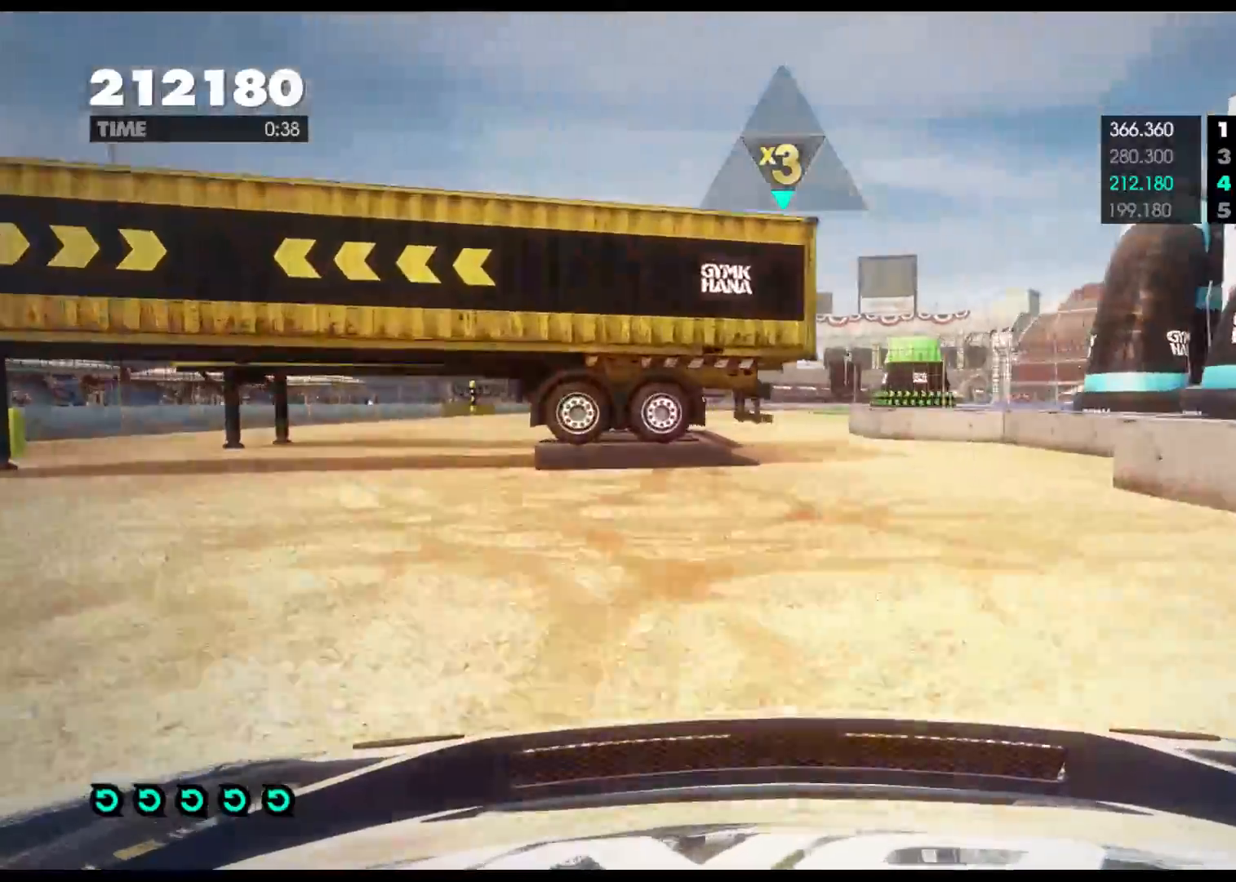
{"buttons": ["R2"], "left_stick": "right", "right_stick": "center", "events": [[217, "left_stick", "center"], [367, "left_stick", "right"]]}